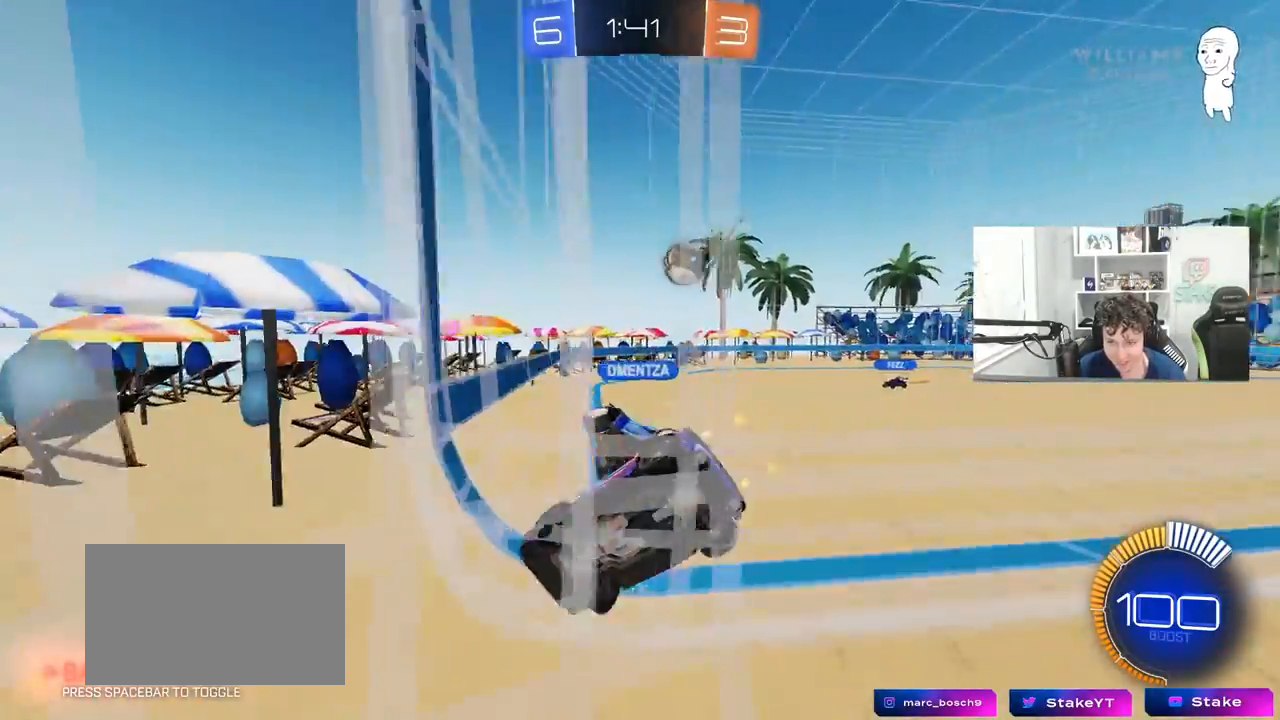
Gameplay with keyboard and mouse; each line is a JSON object with the keys and mouse buttons held at the frame after it. "events" lists presses ("down") and releases ("up") of "1", "2", "3", "4", "5", "a", "alt", "c", "caps_lock", "ctrl", "d", "e", "f", "g", "q", "r", "s", "shift", "space", "t", "tab", "v", "w", "x", "z", "mouse_left", "mouse_wheel" and "mouse_right" between this image and that frame as [ms after this image, input, new state], when the widget could be followed in between. "mouse_left", "mouse_wheel", "mouse_right" = the "left", "wheel", "right" buttons of the "mouse" list. No other keys are recorded. "wheel" means that the mouse wheel is clicked or scrolled. "mouse_move" is the direction in which the mouse moves at that frame (one of eight, or "still"), when it could be read.
{"keys": ["w"], "mouse": [], "mouse_move": "still", "events": [[433, "d", "up"]]}
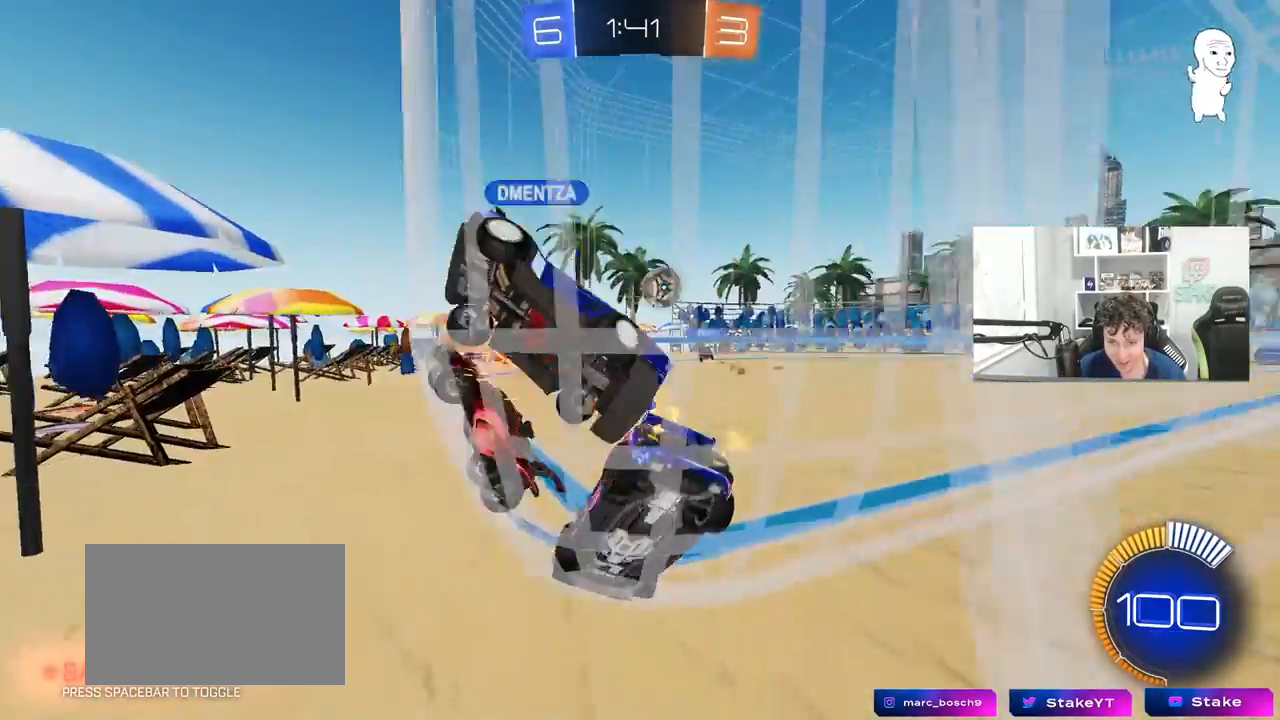
{"keys": ["a", "w"], "mouse": [], "mouse_move": "still", "events": [[67, "d", "down"], [350, "d", "up"], [500, "a", "down"]]}
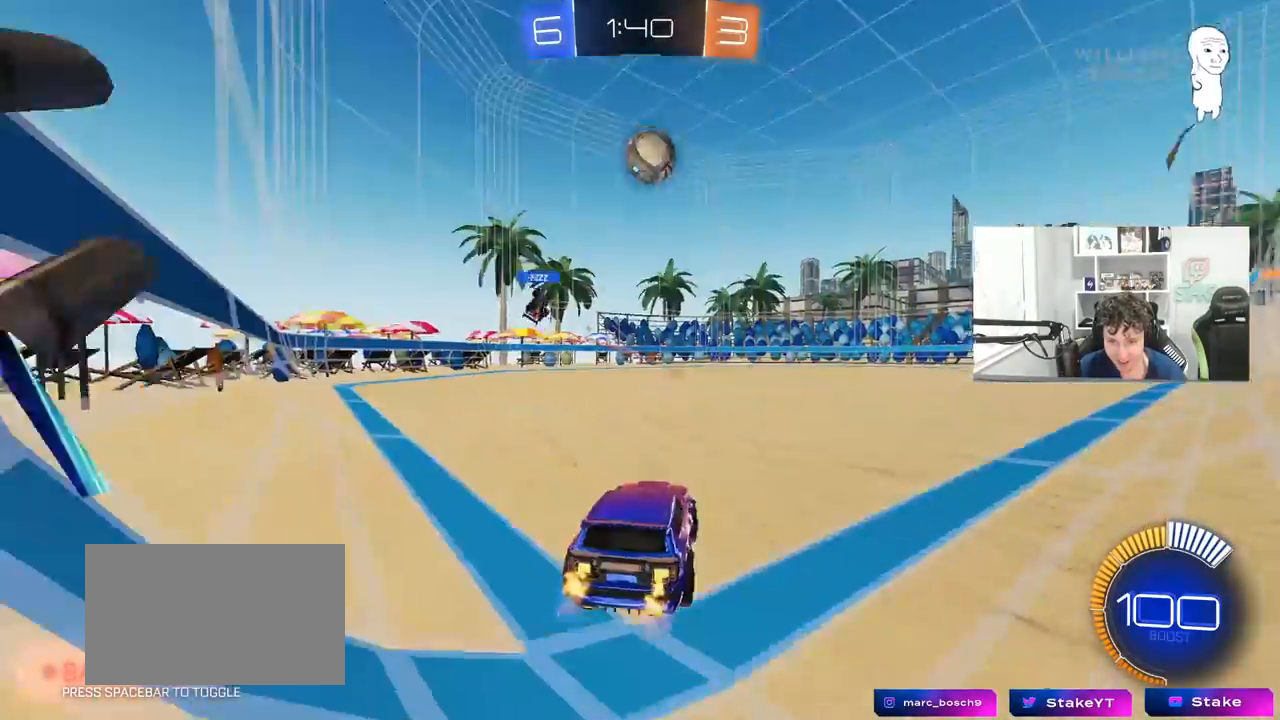
{"keys": ["a", "w"], "mouse": [], "mouse_move": "still", "events": [[183, "a", "up"], [367, "a", "down"]]}
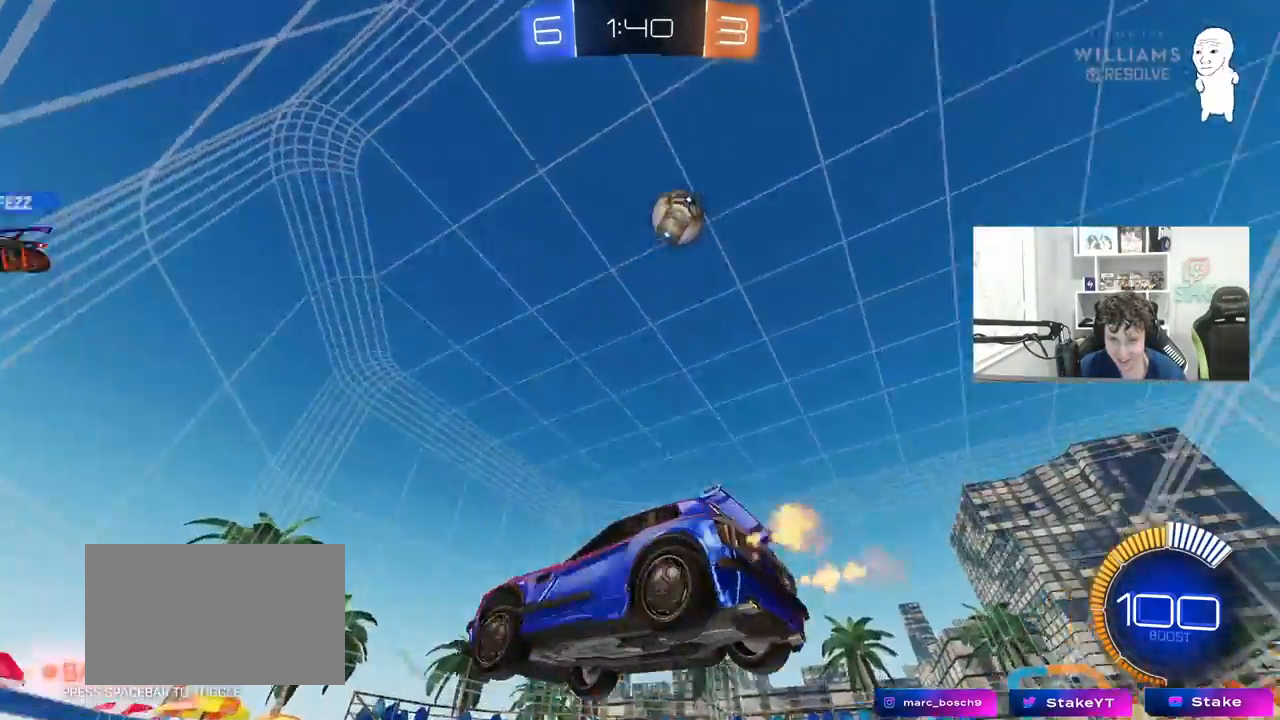
{"keys": ["d", "w"], "mouse": [], "mouse_move": "still", "events": [[17, "a", "up"], [300, "a", "down"], [383, "a", "up"], [483, "d", "down"]]}
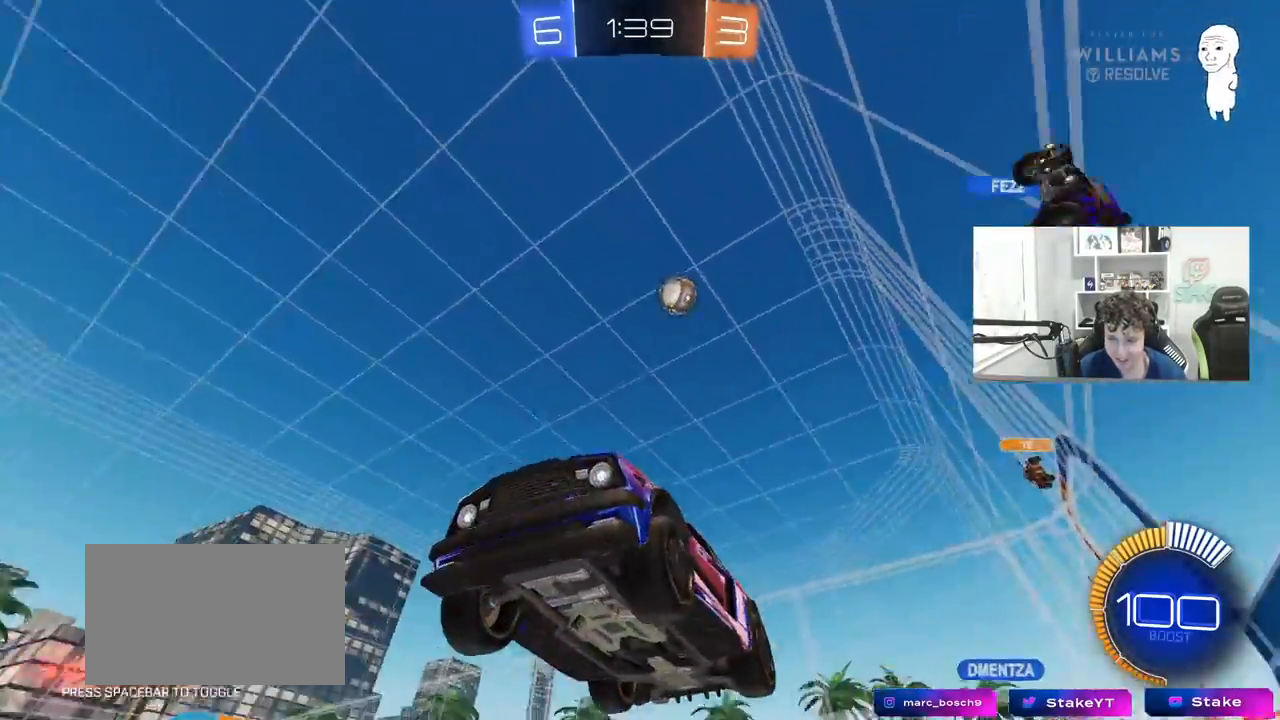
{"keys": ["w"], "mouse": [], "mouse_move": "still", "events": [[167, "d", "up"], [317, "d", "down"], [450, "d", "up"]]}
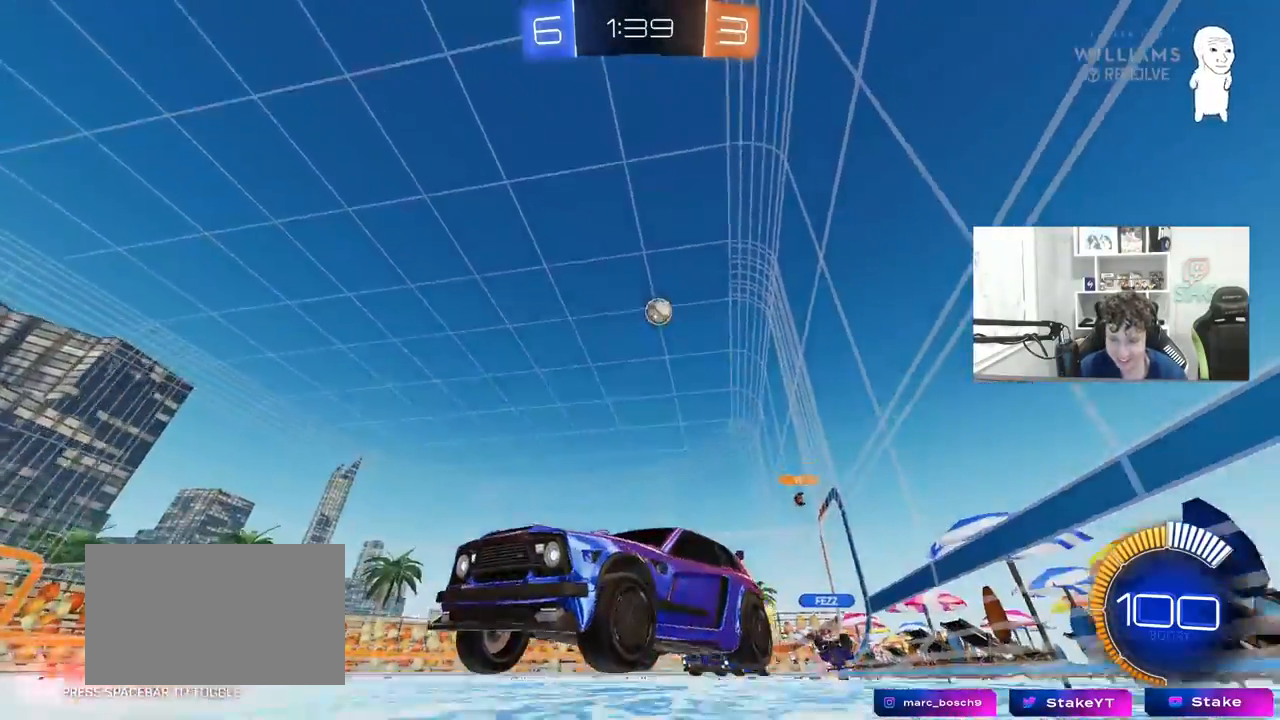
{"keys": ["d", "w"], "mouse": [], "mouse_move": "still", "events": [[367, "d", "down"]]}
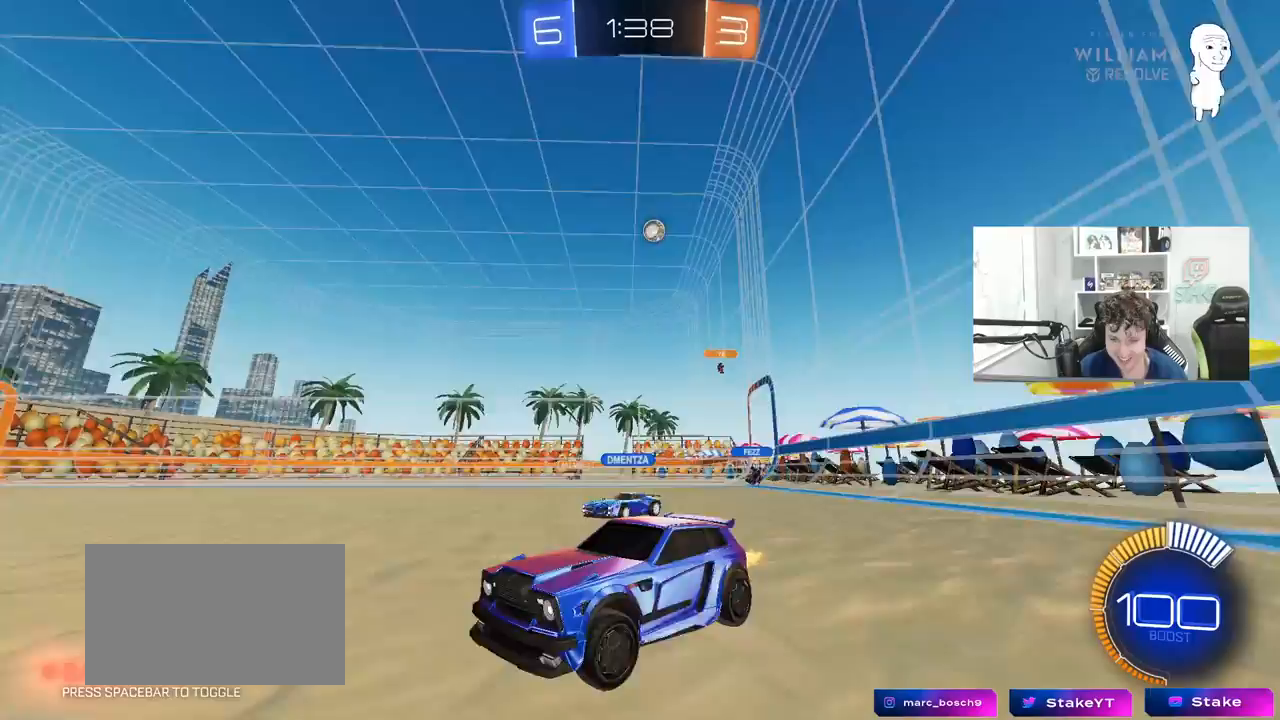
{"keys": ["a", "s"], "mouse": [], "mouse_move": "still", "events": [[100, "shift", "down"], [333, "shift", "up"], [383, "w", "up"], [433, "d", "up"], [433, "s", "down"], [483, "a", "down"]]}
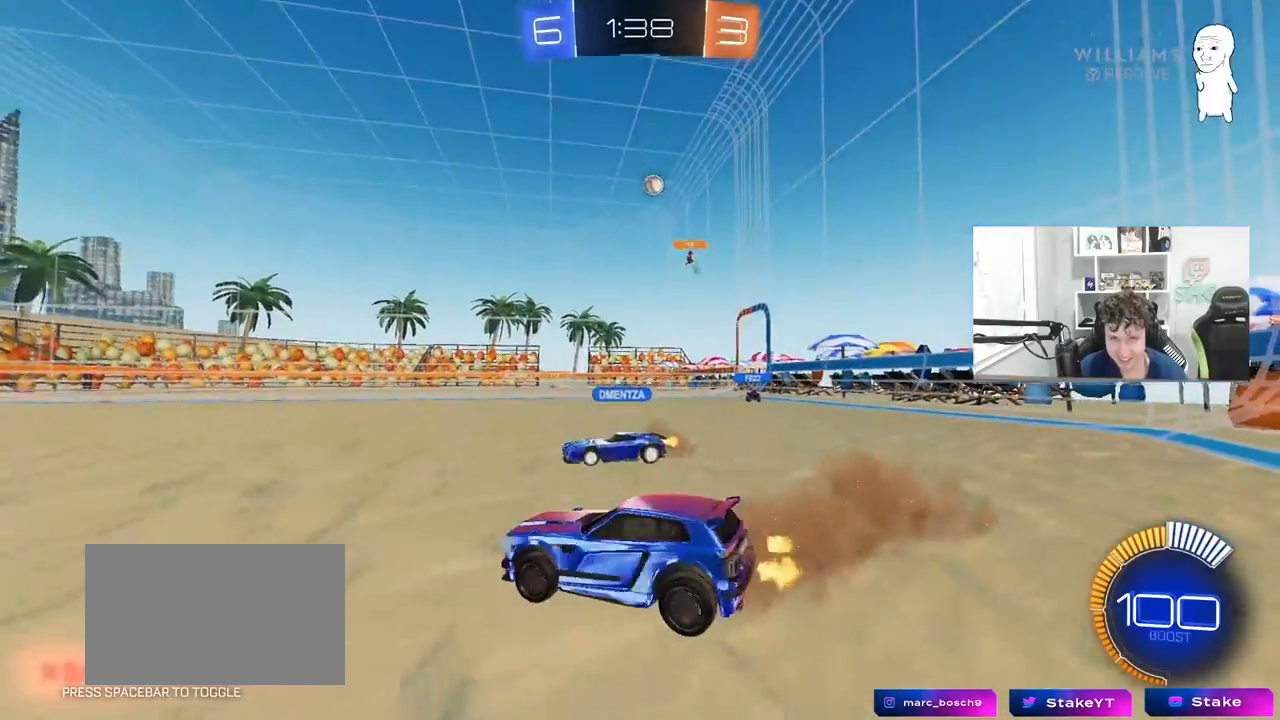
{"keys": ["a", "w"], "mouse": [], "mouse_move": "still", "events": [[167, "a", "up"], [167, "s", "up"], [300, "w", "down"], [500, "a", "down"]]}
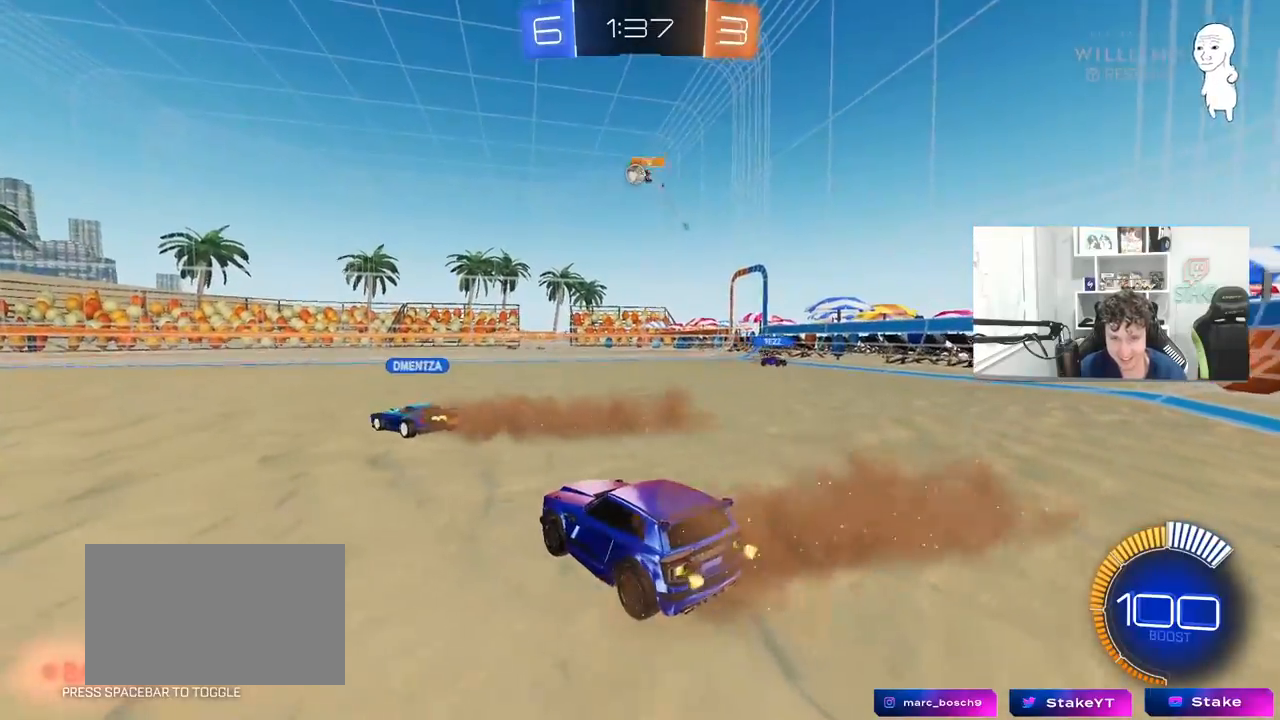
{"keys": ["w"], "mouse": [], "mouse_move": "still", "events": [[367, "a", "up"]]}
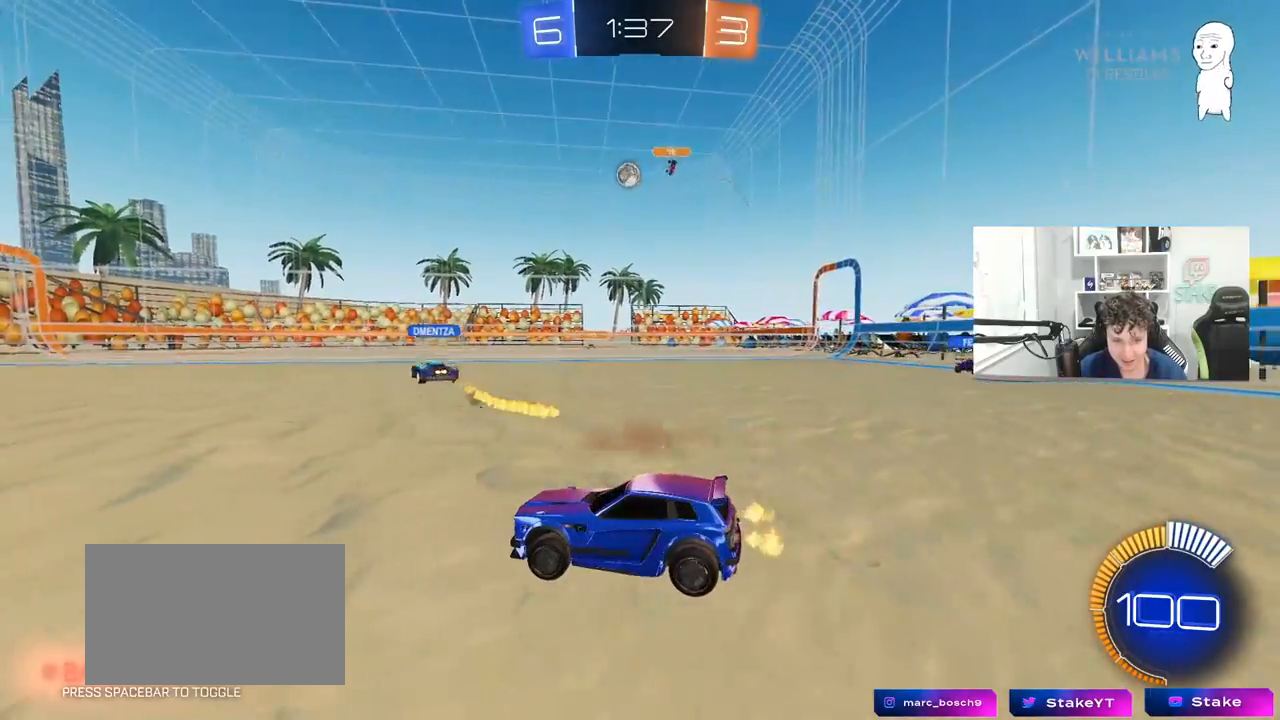
{"keys": ["w"], "mouse": [], "mouse_move": "still", "events": []}
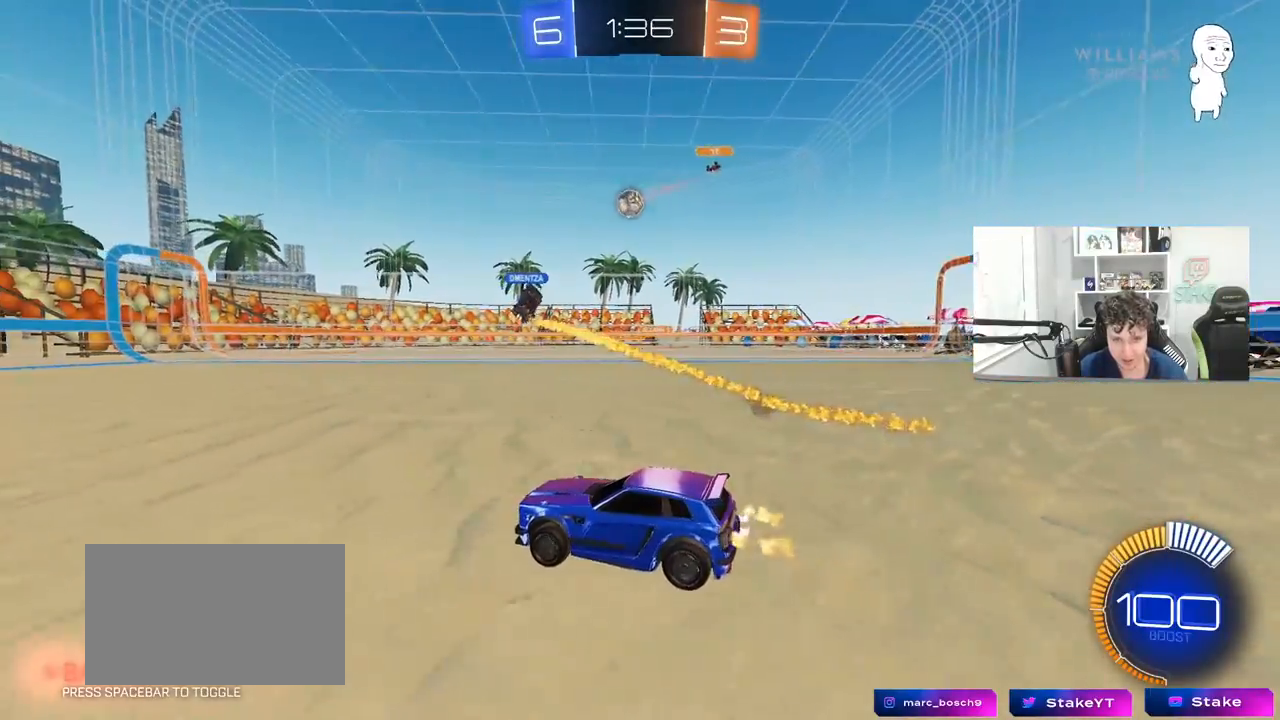
{"keys": ["w"], "mouse": [], "mouse_move": "still", "events": []}
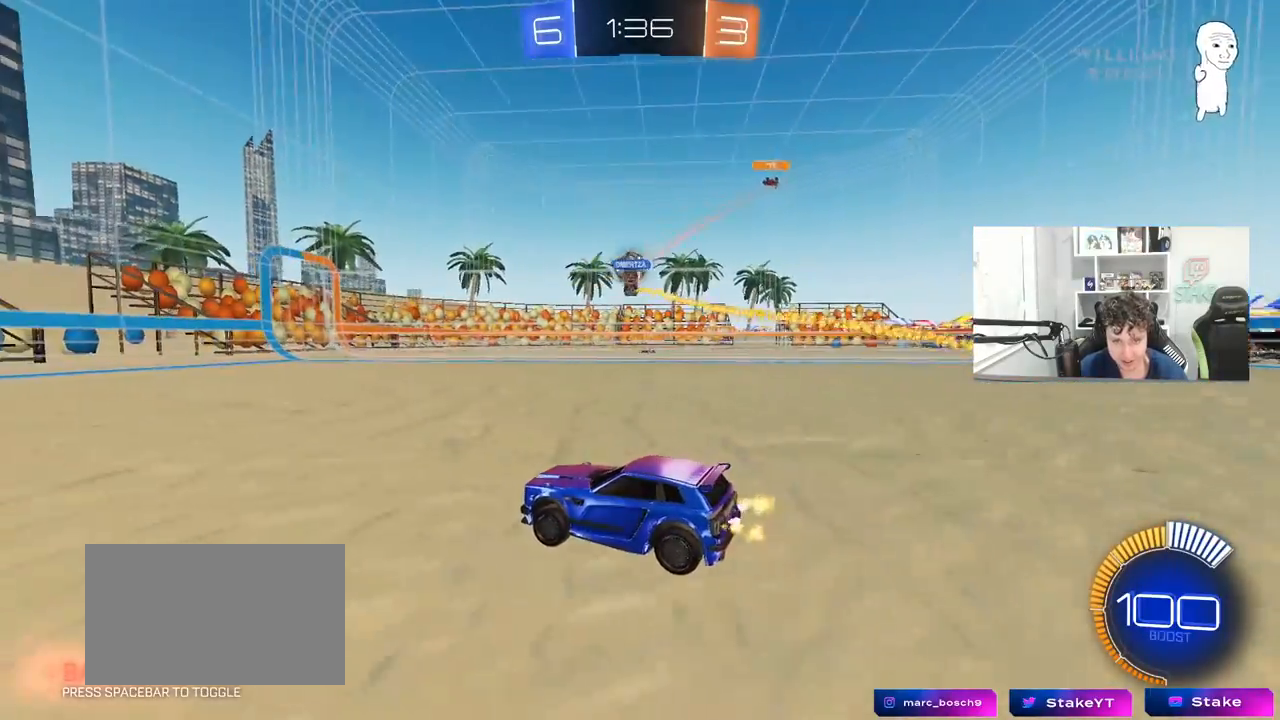
{"keys": ["a"], "mouse": [], "mouse_move": "still", "events": [[33, "d", "down"], [133, "d", "up"], [317, "w", "up"], [417, "a", "down"]]}
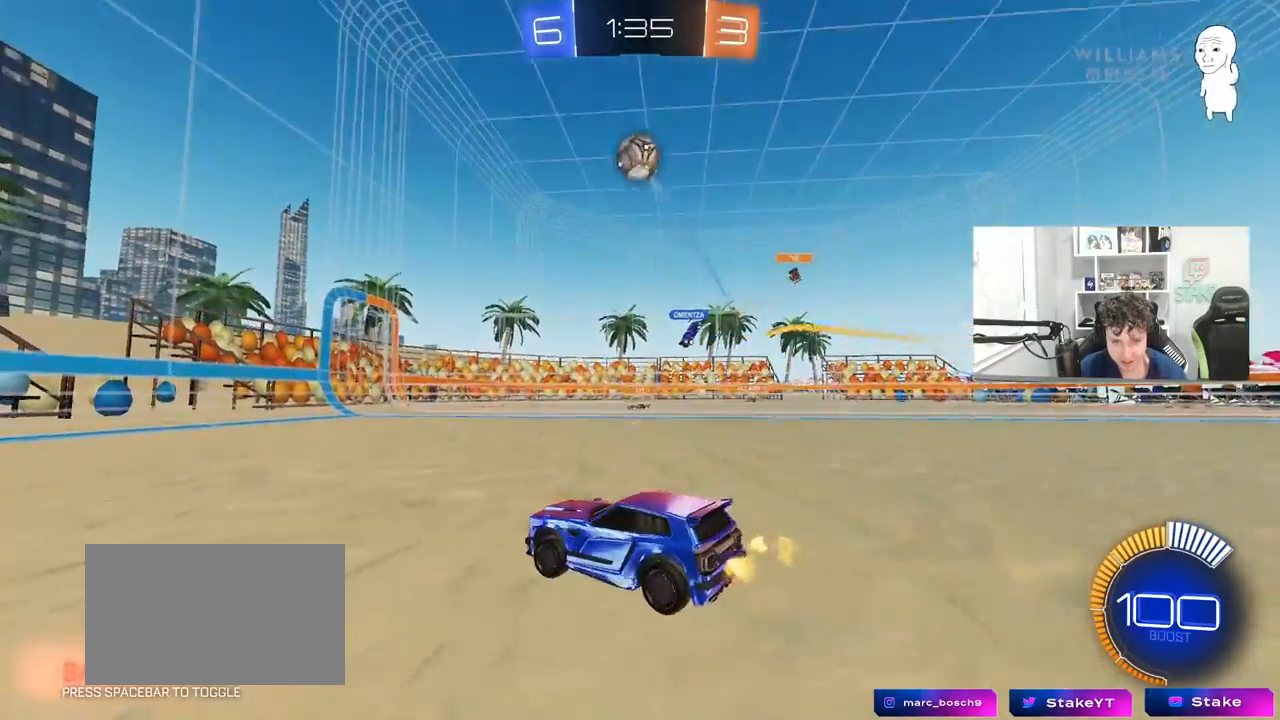
{"keys": ["a"], "mouse": [], "mouse_move": "still", "events": [[50, "shift", "down"], [150, "mouse_left", "down"], [150, "shift", "up"], [150, "w", "down"], [333, "shift", "down"], [367, "mouse_left", "up"], [383, "w", "up"], [433, "shift", "up"]]}
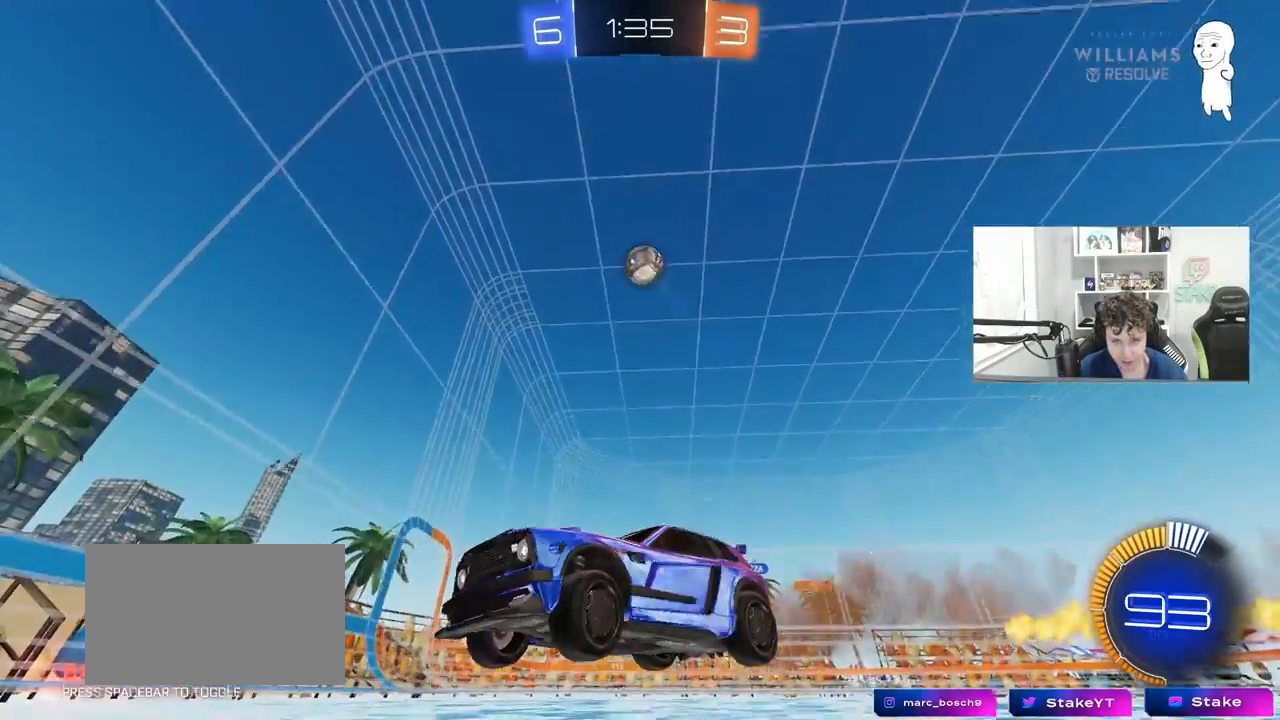
{"keys": ["a", "w"], "mouse": [], "mouse_move": "still", "events": [[17, "a", "up"], [17, "d", "down"], [17, "w", "down"], [117, "d", "up"], [167, "a", "down"], [167, "shift", "down"], [500, "shift", "up"]]}
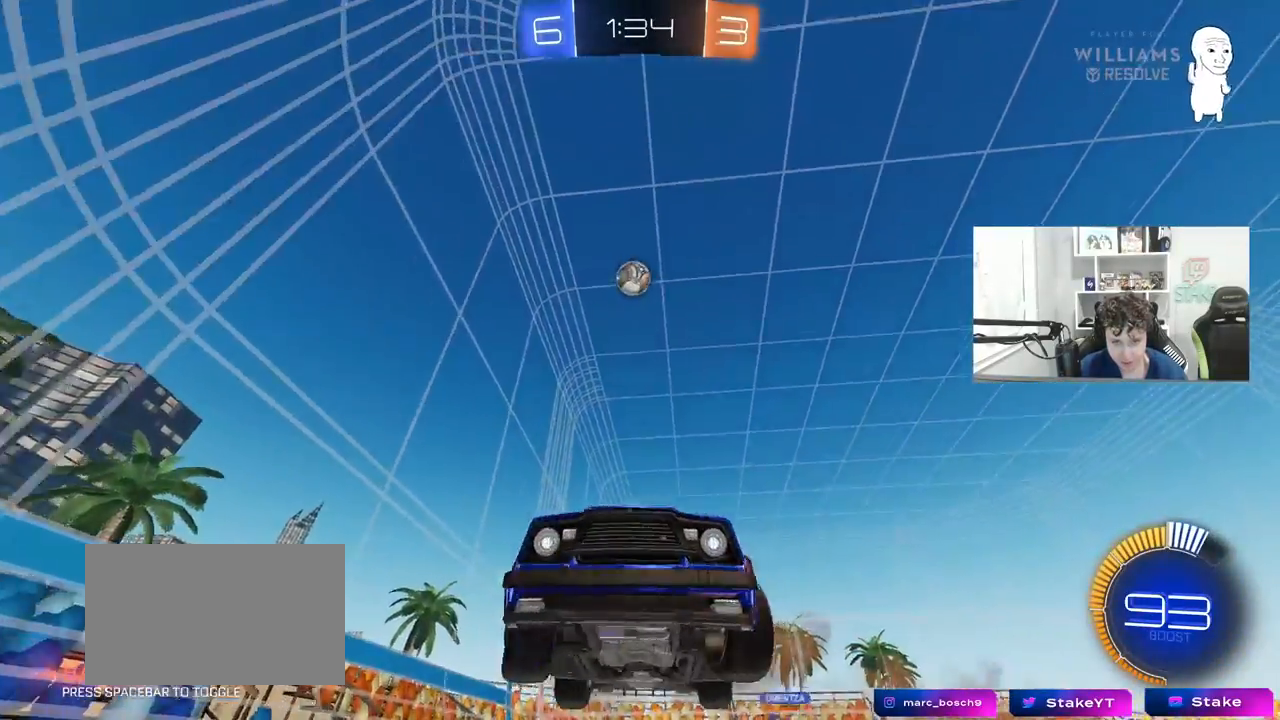
{"keys": ["d", "s"], "mouse": [], "mouse_move": "still", "events": [[133, "shift", "down"], [317, "shift", "up"], [417, "shift", "down"], [417, "w", "up"], [467, "a", "up"], [467, "d", "down"], [467, "s", "down"], [467, "shift", "up"]]}
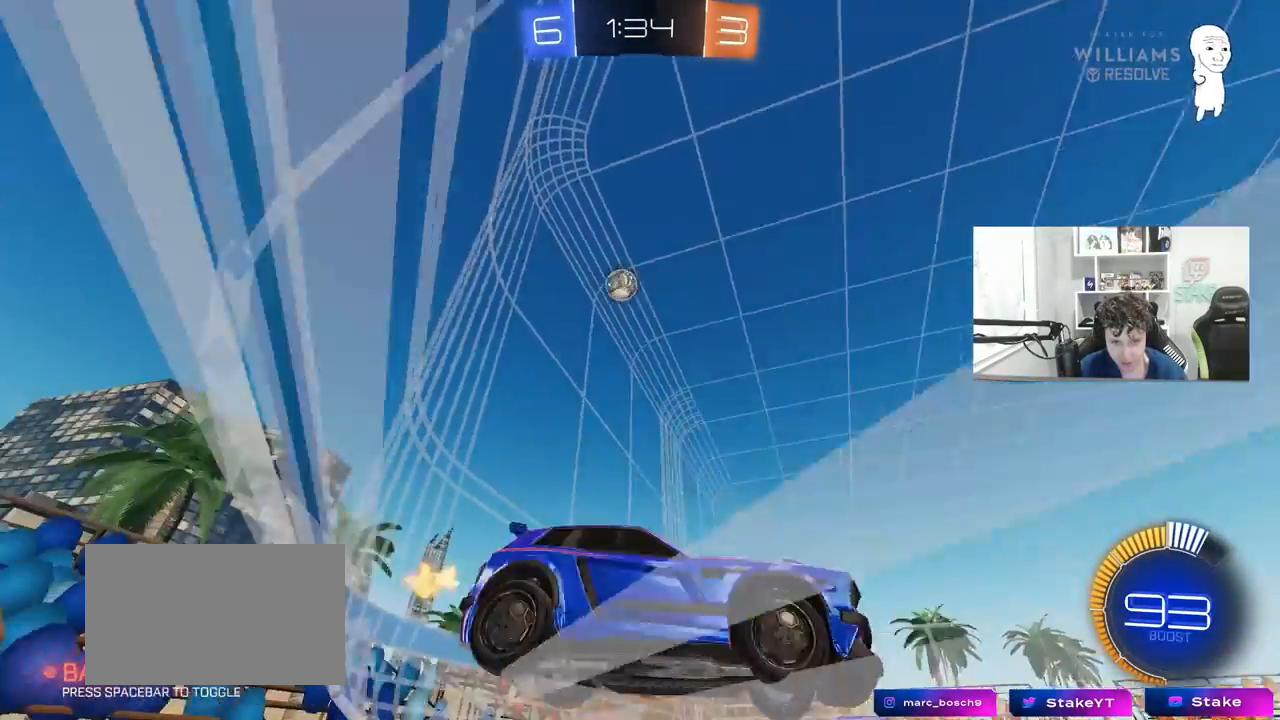
{"keys": ["d", "w"], "mouse": [], "mouse_move": "still", "events": [[200, "s", "up"], [250, "d", "up"], [300, "w", "down"], [433, "d", "down"]]}
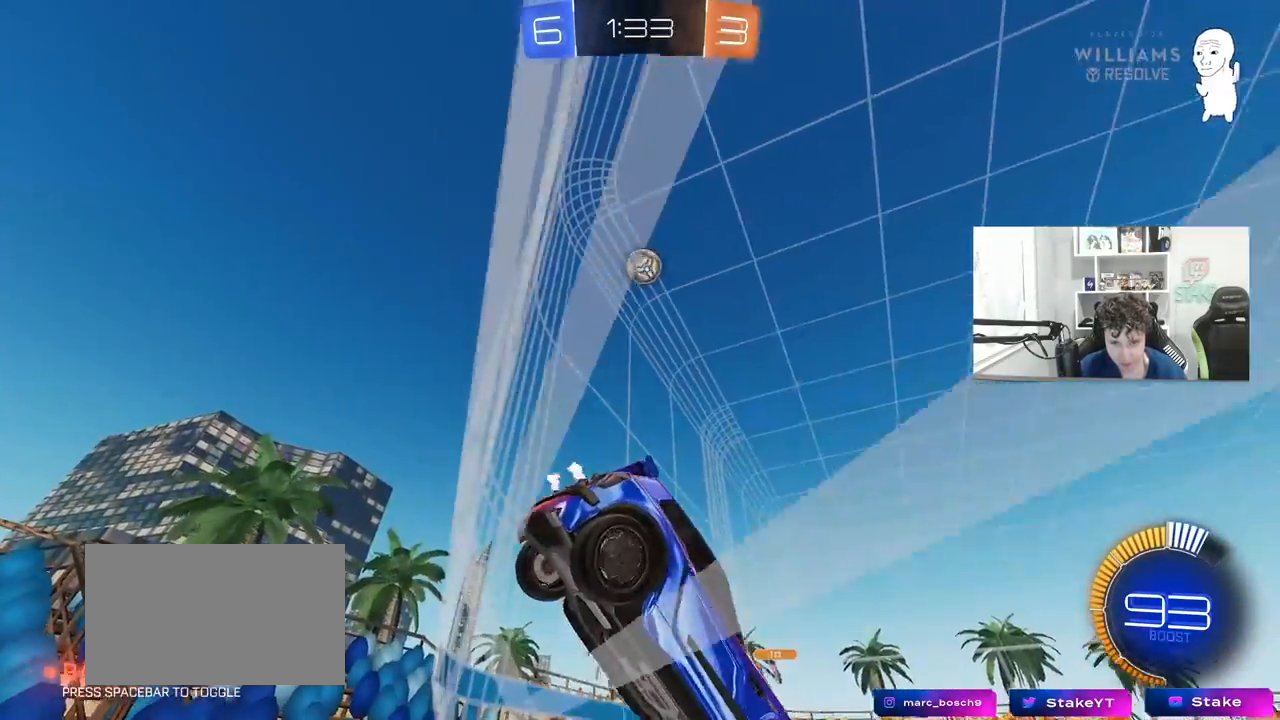
{"keys": ["d", "w"], "mouse": [], "mouse_move": "still", "events": [[217, "w", "up"], [350, "w", "down"]]}
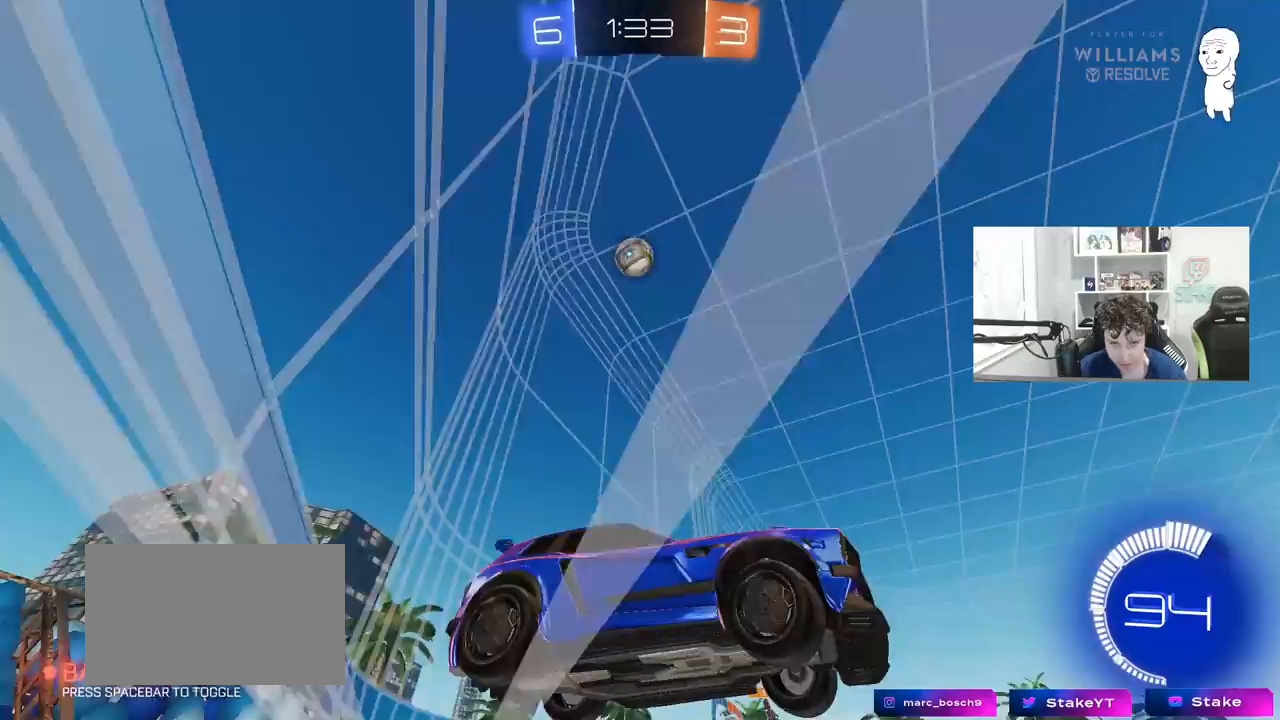
{"keys": [], "mouse": [], "mouse_move": "still", "events": [[50, "w", "up"], [183, "w", "down"], [367, "d", "up"], [367, "w", "up"]]}
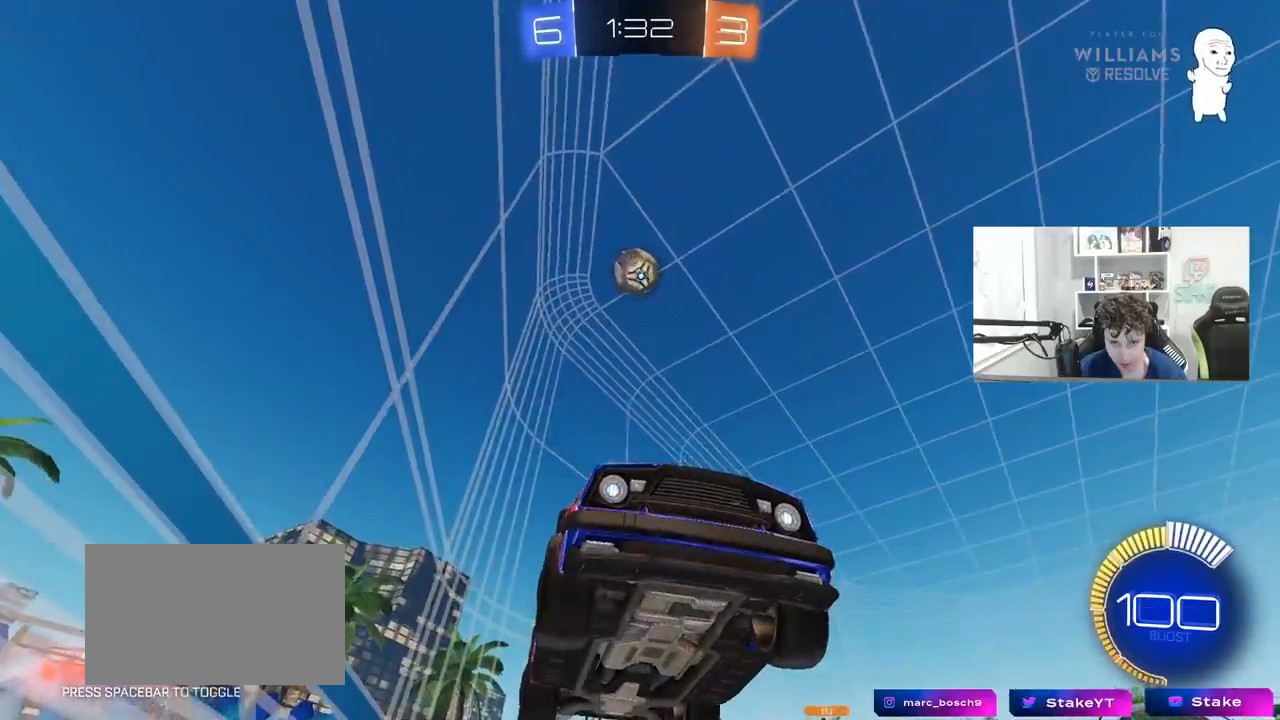
{"keys": [], "mouse": [], "mouse_move": "still", "events": []}
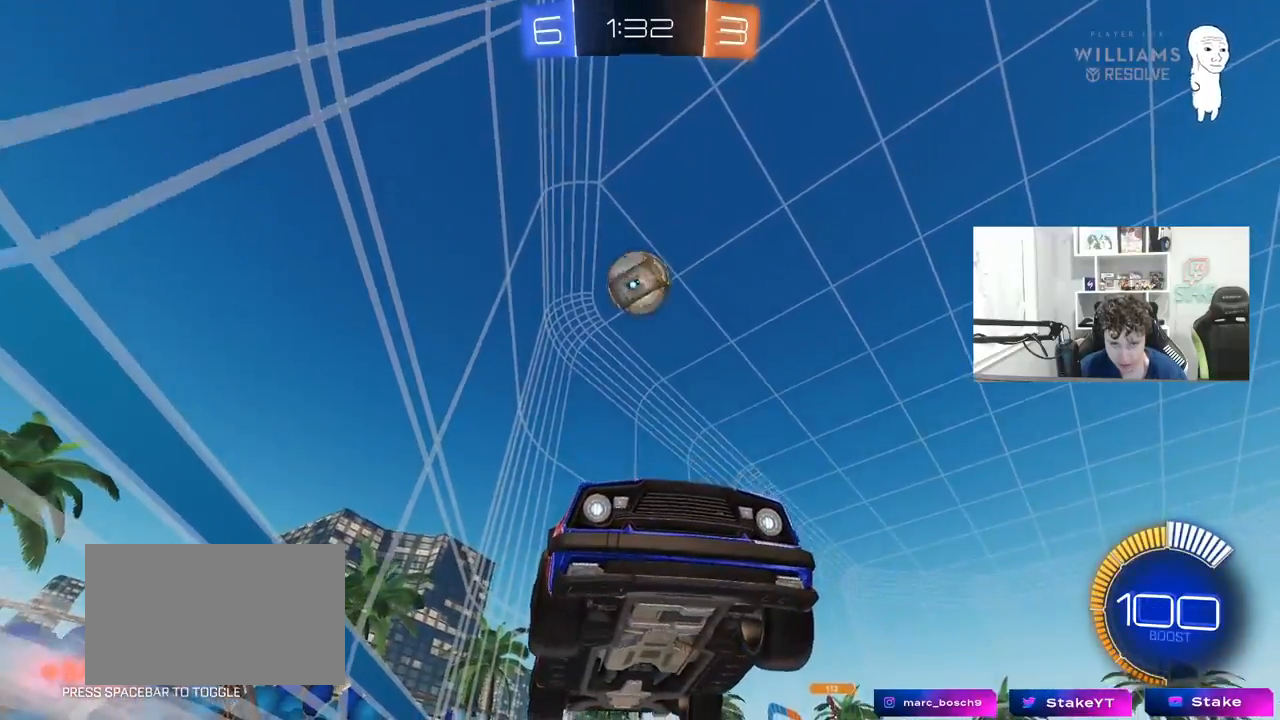
{"keys": ["a", "s"], "mouse": ["right"], "mouse_move": "down-left", "events": [[117, "s", "down"], [267, "s", "up"], [400, "mouse_right", "down"], [450, "a", "down"], [450, "s", "down"]]}
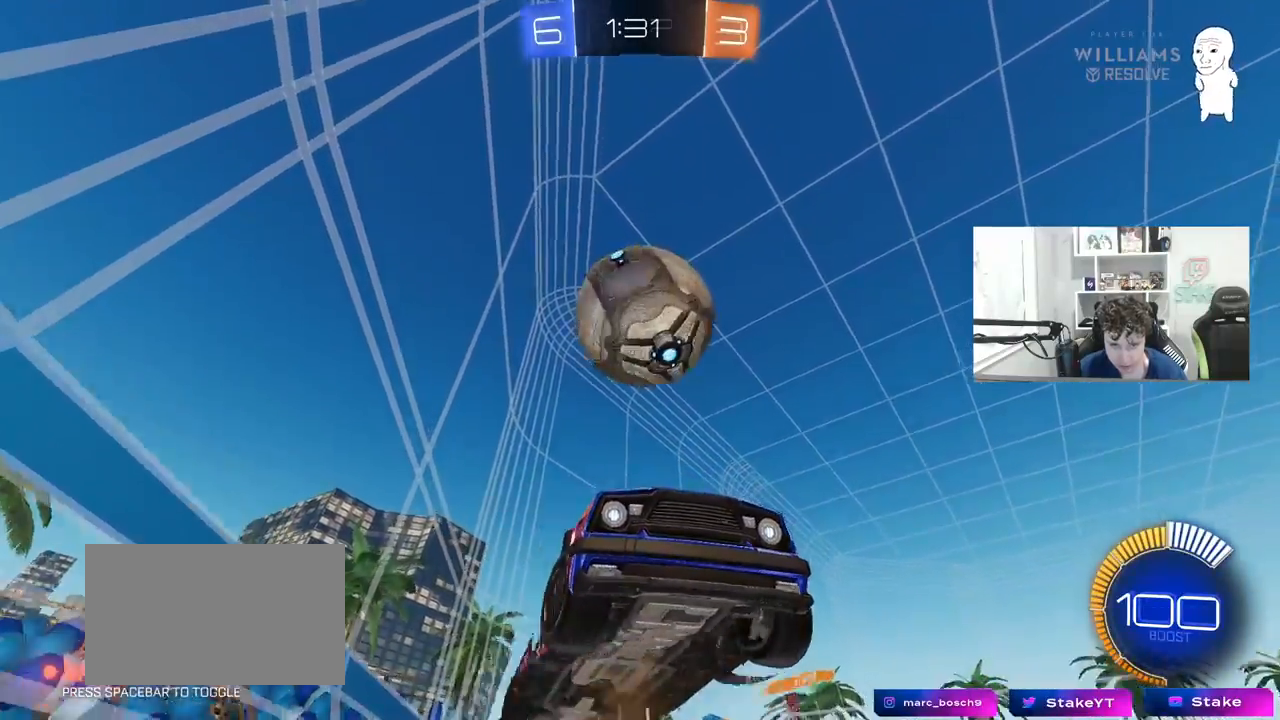
{"keys": ["a", "shift"], "mouse": [], "mouse_move": "still", "events": [[33, "mouse_right", "up"], [133, "mouse_right", "down"], [300, "mouse_right", "up"], [417, "s", "up"], [417, "shift", "down"]]}
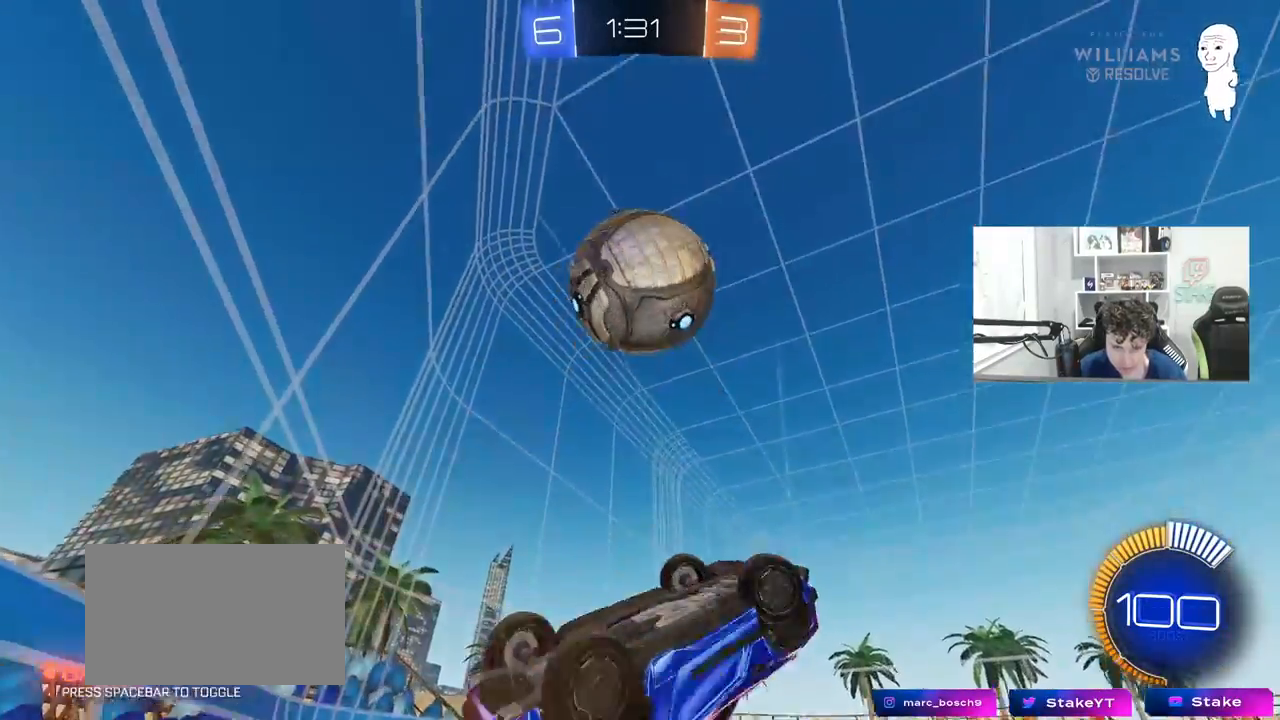
{"keys": ["a", "w"], "mouse": [], "mouse_move": "still", "events": [[50, "space", "down"], [50, "w", "down"], [250, "shift", "up"], [250, "space", "up"]]}
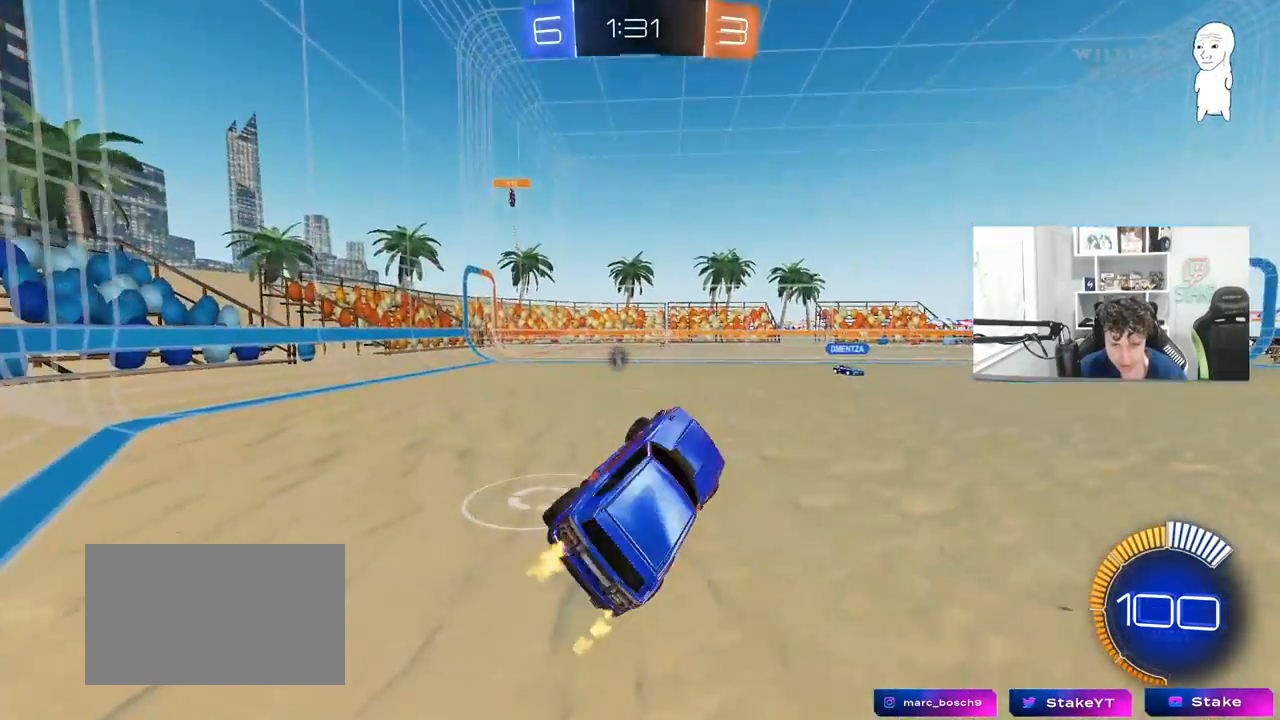
{"keys": ["a", "w"], "mouse": ["left"], "mouse_move": "still", "events": [[67, "a", "up"], [67, "space", "down"], [67, "w", "up"], [167, "s", "down"], [217, "space", "up"], [267, "s", "up"], [350, "mouse_left", "down"], [400, "a", "down"], [400, "w", "down"]]}
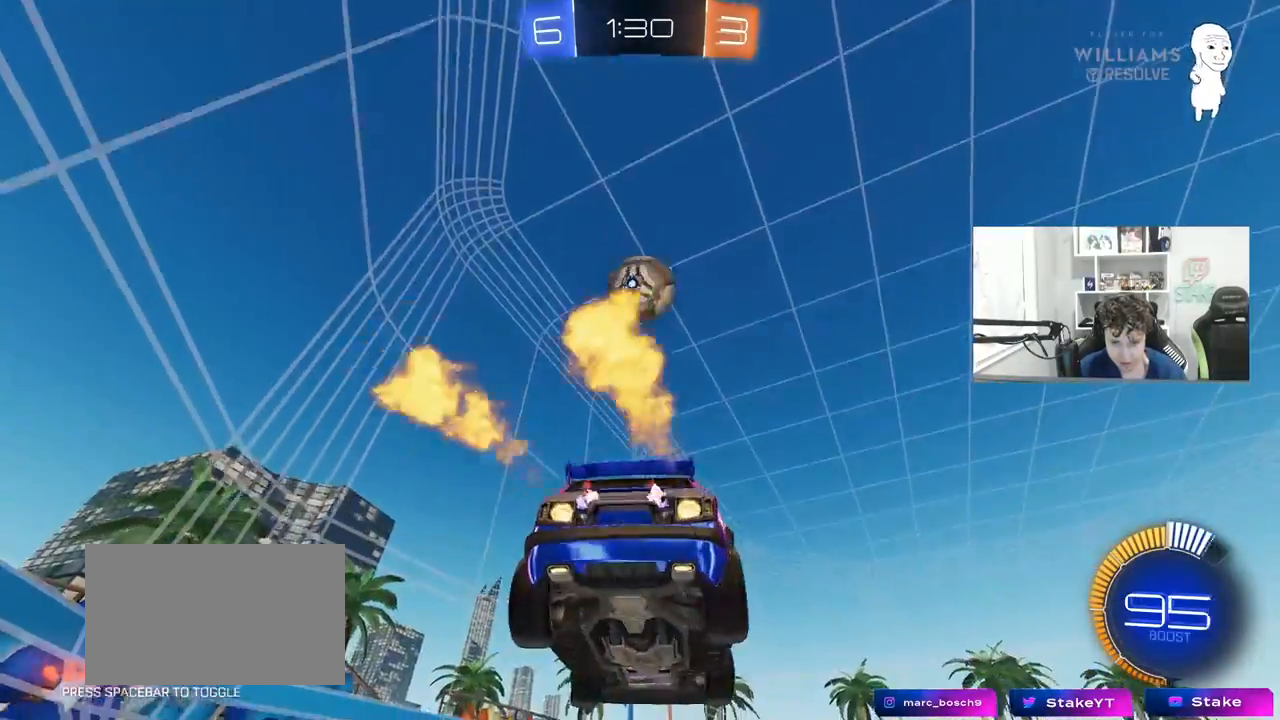
{"keys": [], "mouse": [], "mouse_move": "still", "events": [[33, "mouse_left", "up"], [83, "a", "up"], [183, "d", "down"], [233, "d", "up"], [233, "w", "up"], [367, "s", "down"], [467, "s", "up"]]}
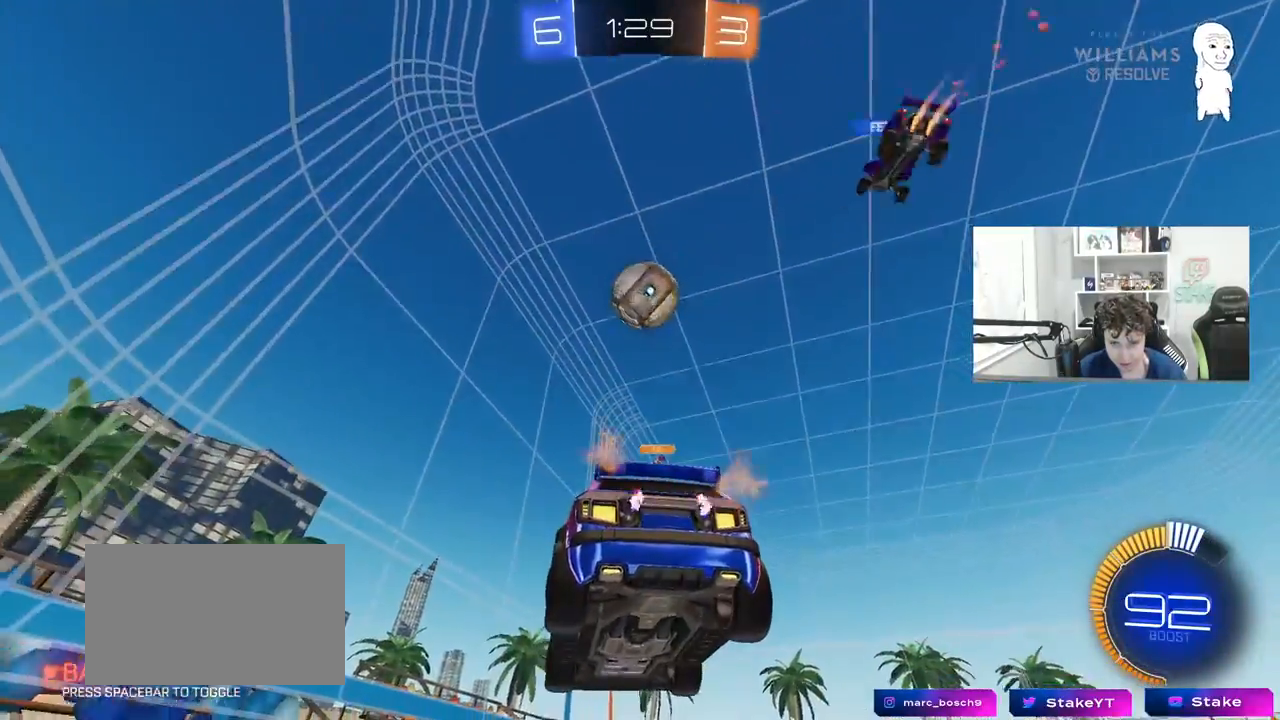
{"keys": ["w"], "mouse": [], "mouse_move": "still", "events": [[200, "w", "down"]]}
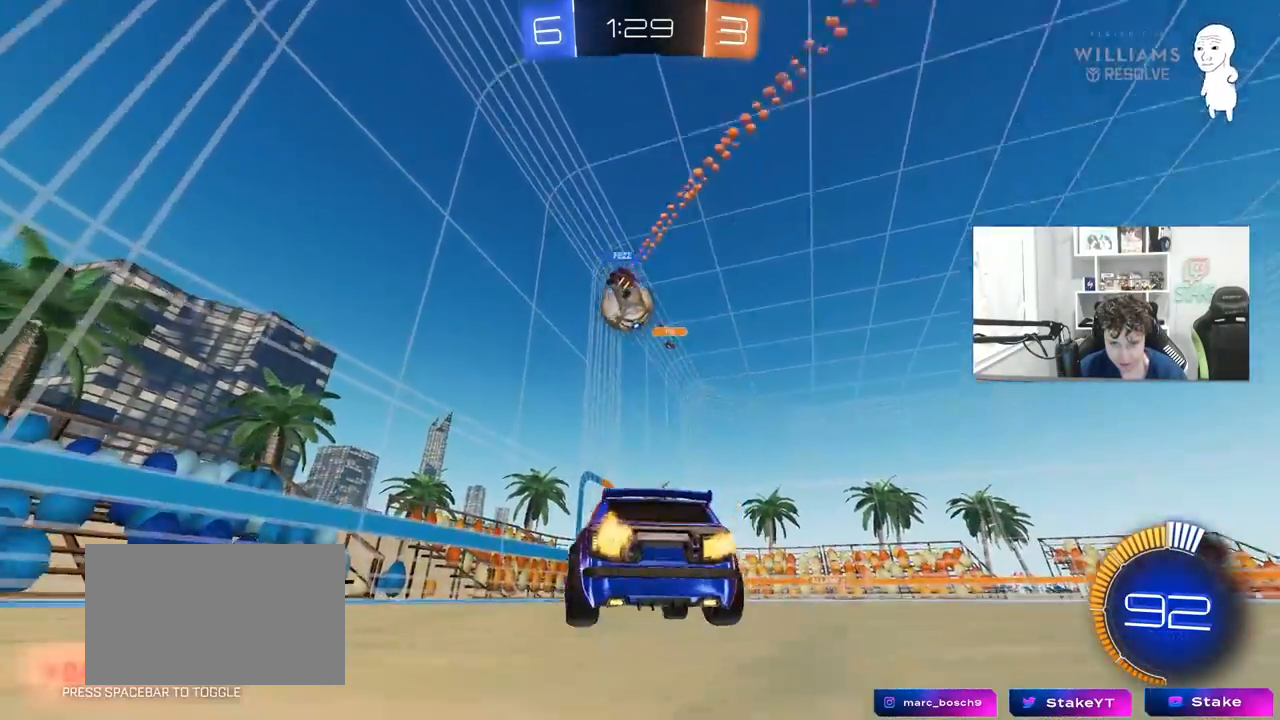
{"keys": ["d", "w"], "mouse": [], "mouse_move": "still", "events": [[33, "d", "down"], [33, "w", "up"], [267, "s", "down"], [317, "s", "up"], [450, "w", "down"]]}
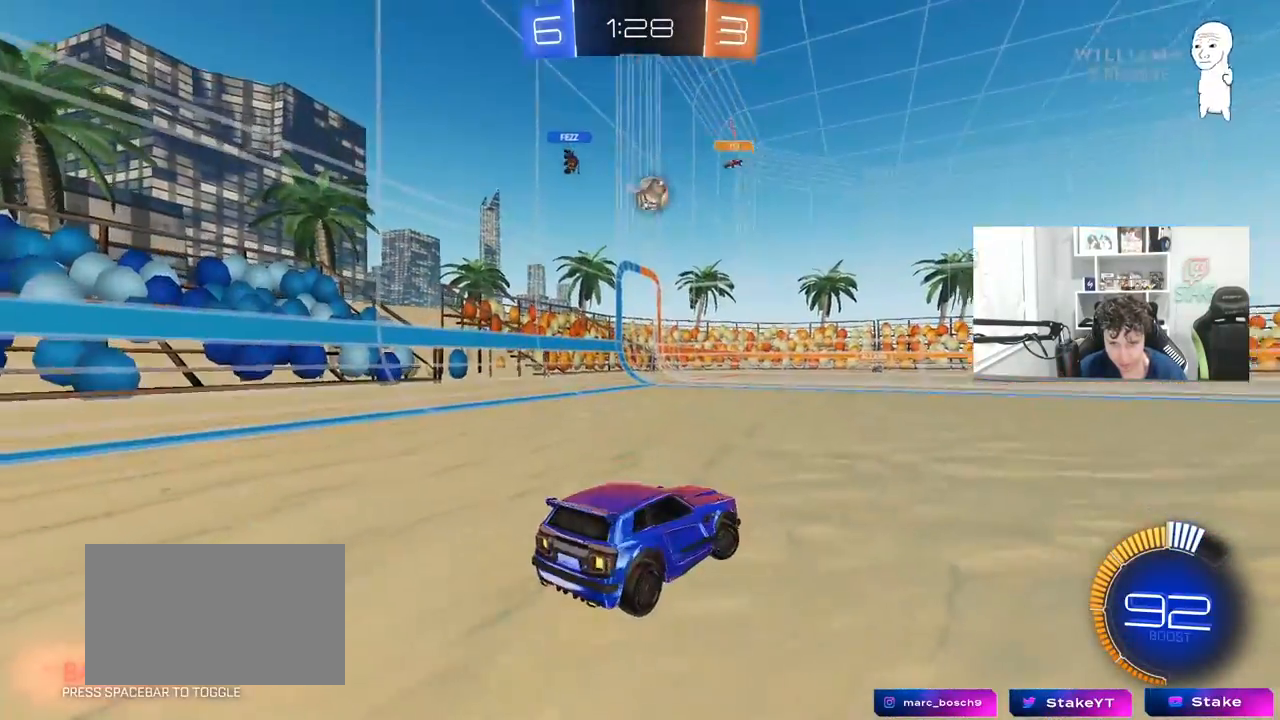
{"keys": ["a", "w"], "mouse": [], "mouse_move": "still", "events": [[233, "d", "up"], [367, "a", "down"]]}
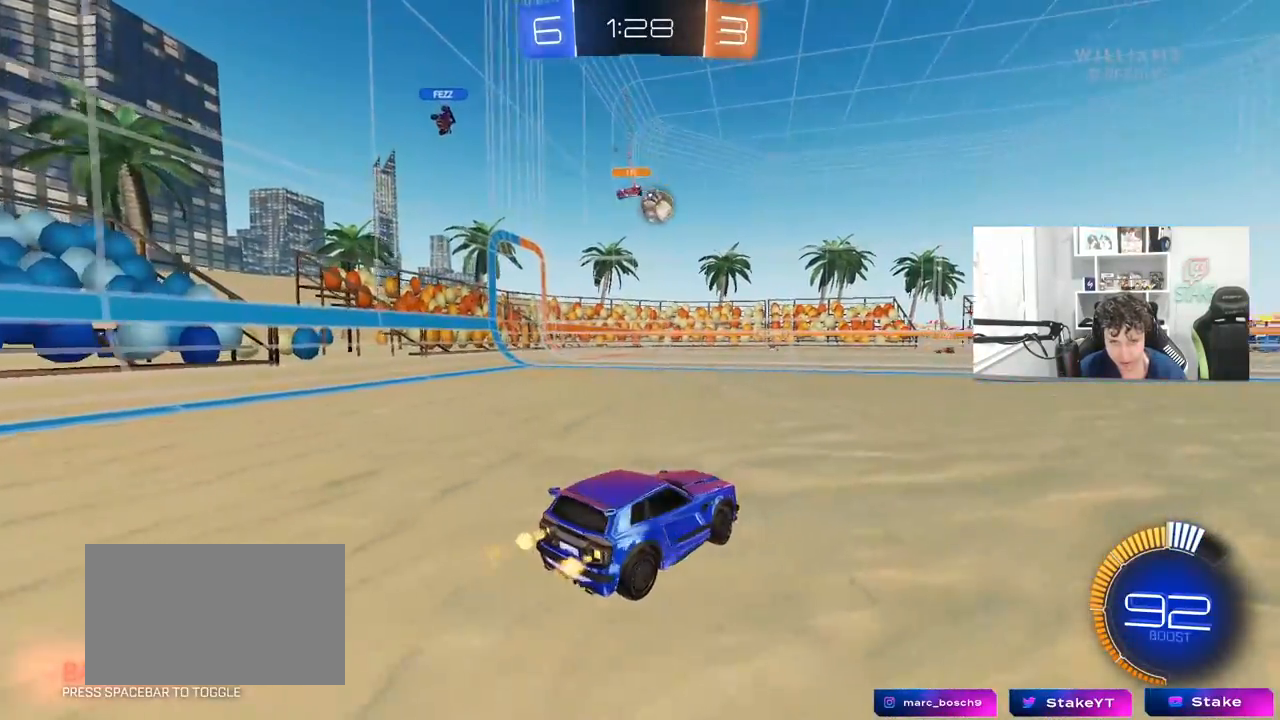
{"keys": ["a", "w"], "mouse": ["left", "right"], "mouse_move": "still", "events": [[100, "a", "up"], [150, "d", "down"], [150, "mouse_left", "down"], [333, "d", "up"], [433, "mouse_right", "down"], [483, "a", "down"]]}